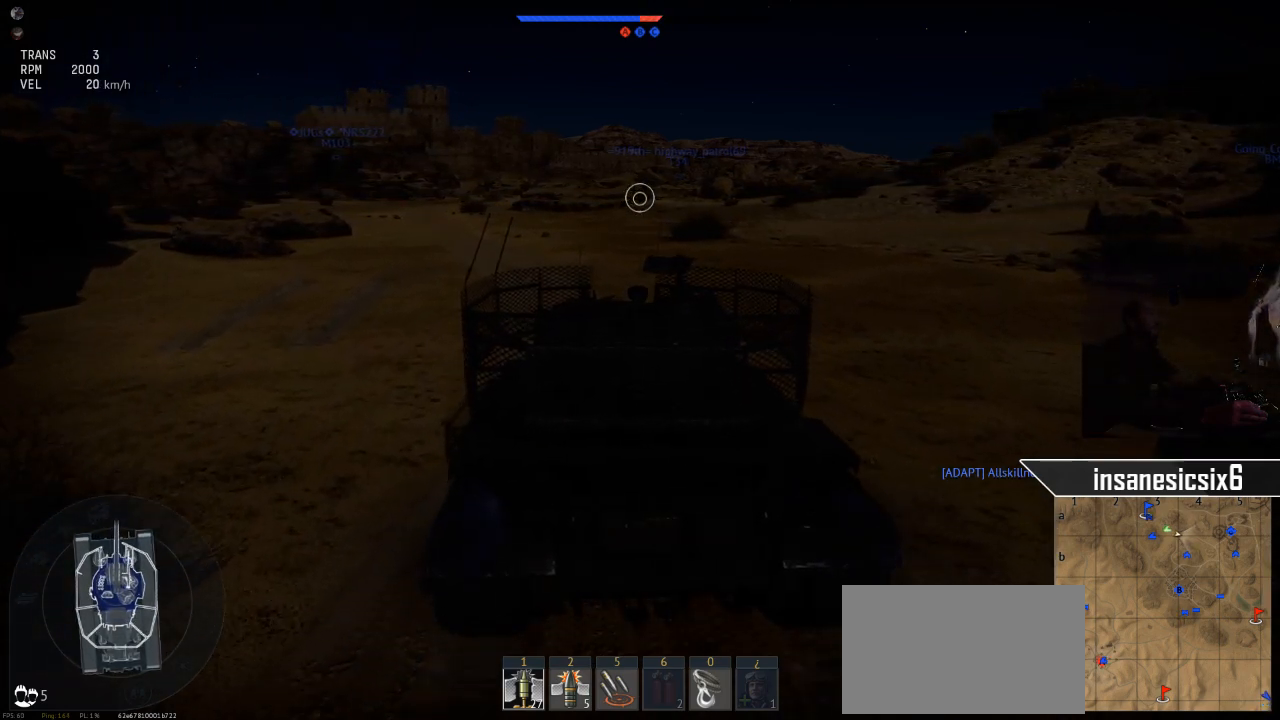
Gameplay with keyboard and mouse; each line is a JSON object with the keys and mouse buttons held at the frame after it. "events" lists presses ("down") and releases ("up") of "1", "2", "3", "4", "5", "a", "alt", "c", "caps_lock", "ctrl", "d", "e", "f", "g", "q", "r", "s", "shift", "space", "t", "tab", "v", "w", "x", "z", "mouse_left", "mouse_wheel" and "mouse_right" between this image and that frame as [ms after this image, input, new state], when the widget could be followed in between. "mouse_left", "mouse_wheel", "mouse_right" = the "left", "wheel", "right" buttons of the "mouse" list. No other keys are recorded. "wheel" means that the mouse wheel is clicked or scrolled. "mouse_move" is the direction in which the mouse moves at that frame (one of eight, or "still"), when it could be read.
{"keys": ["w"], "mouse": [], "mouse_move": "still", "events": []}
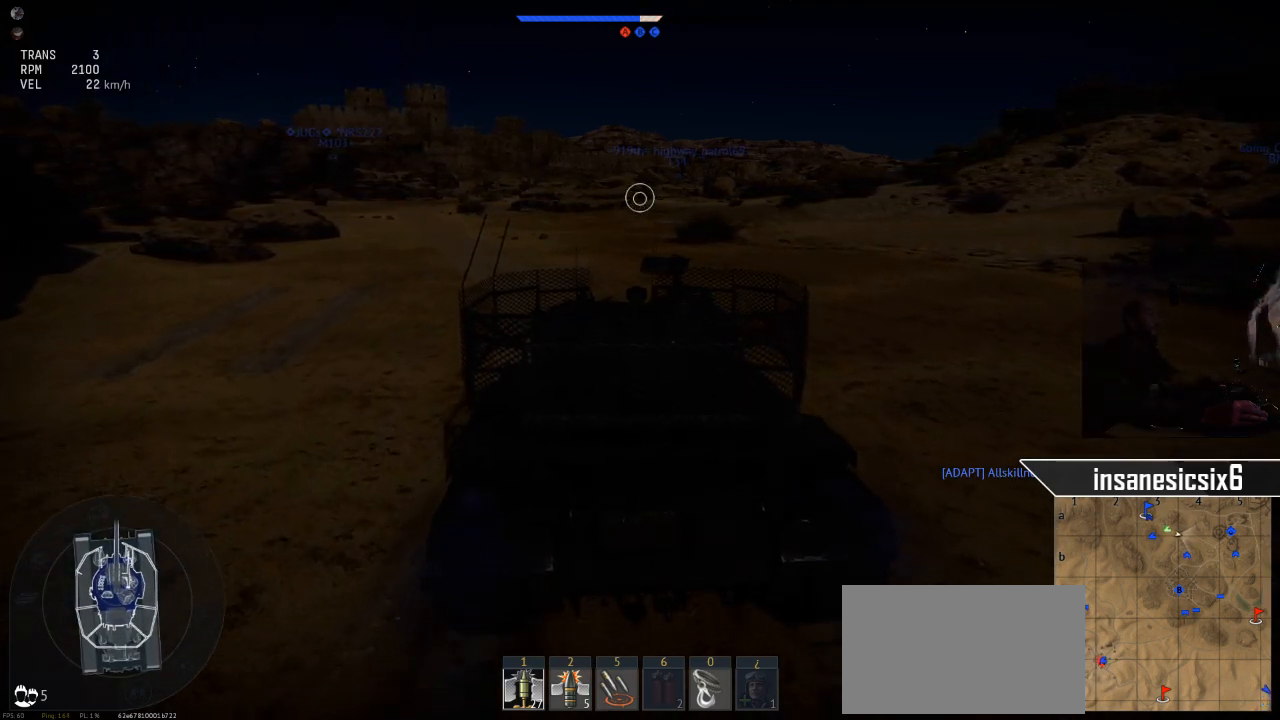
{"keys": ["a", "w"], "mouse": [], "mouse_move": "still", "events": [[317, "a", "down"]]}
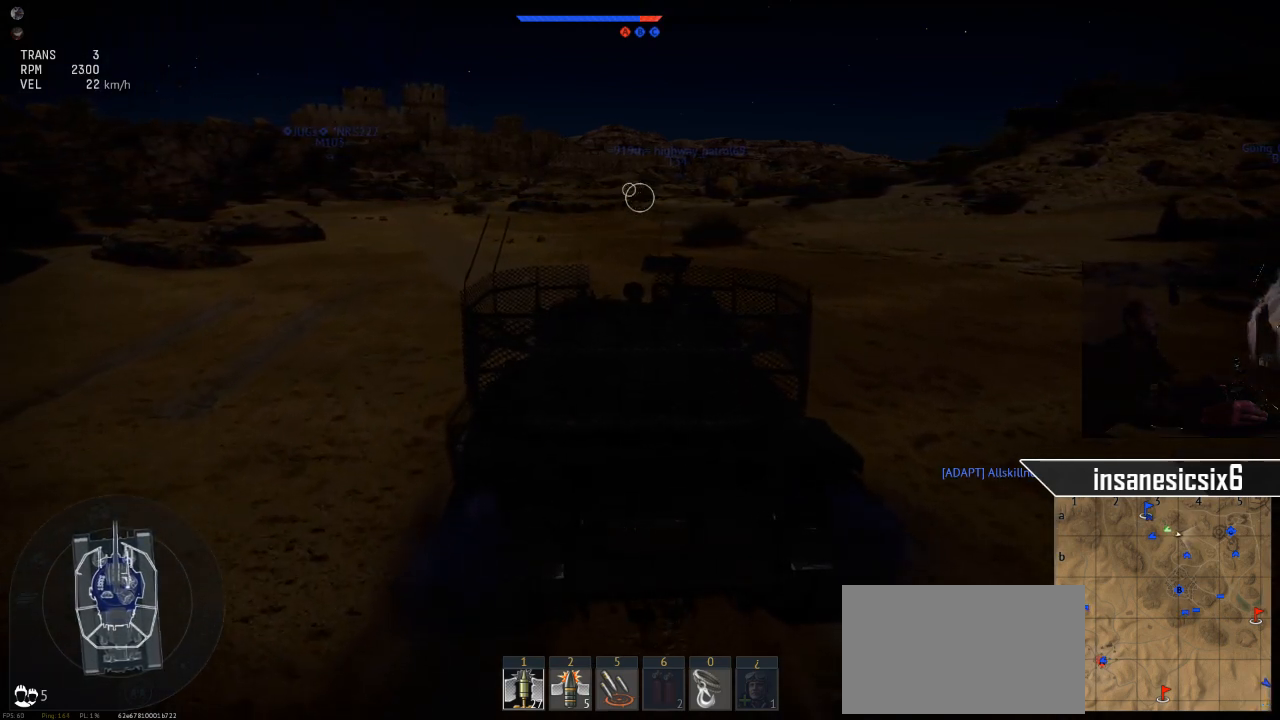
{"keys": ["w"], "mouse": [], "mouse_move": "still", "events": [[200, "a", "up"]]}
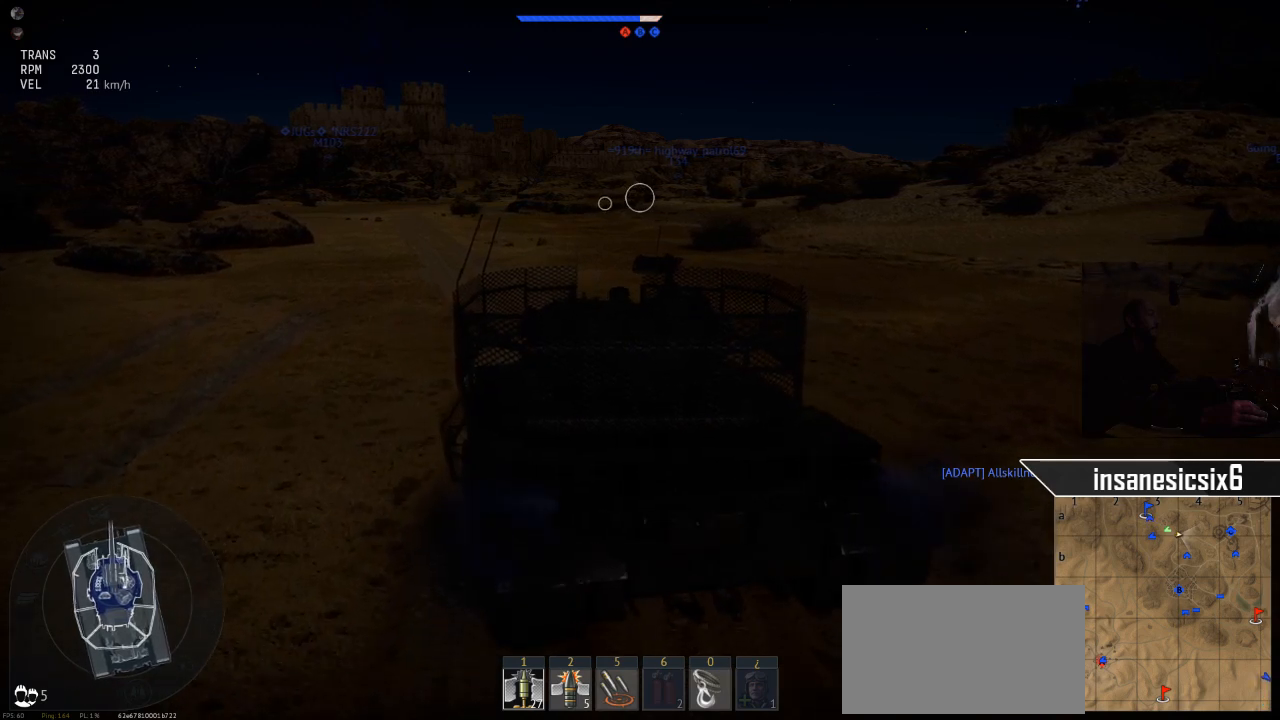
{"keys": ["w"], "mouse": [], "mouse_move": "still", "events": []}
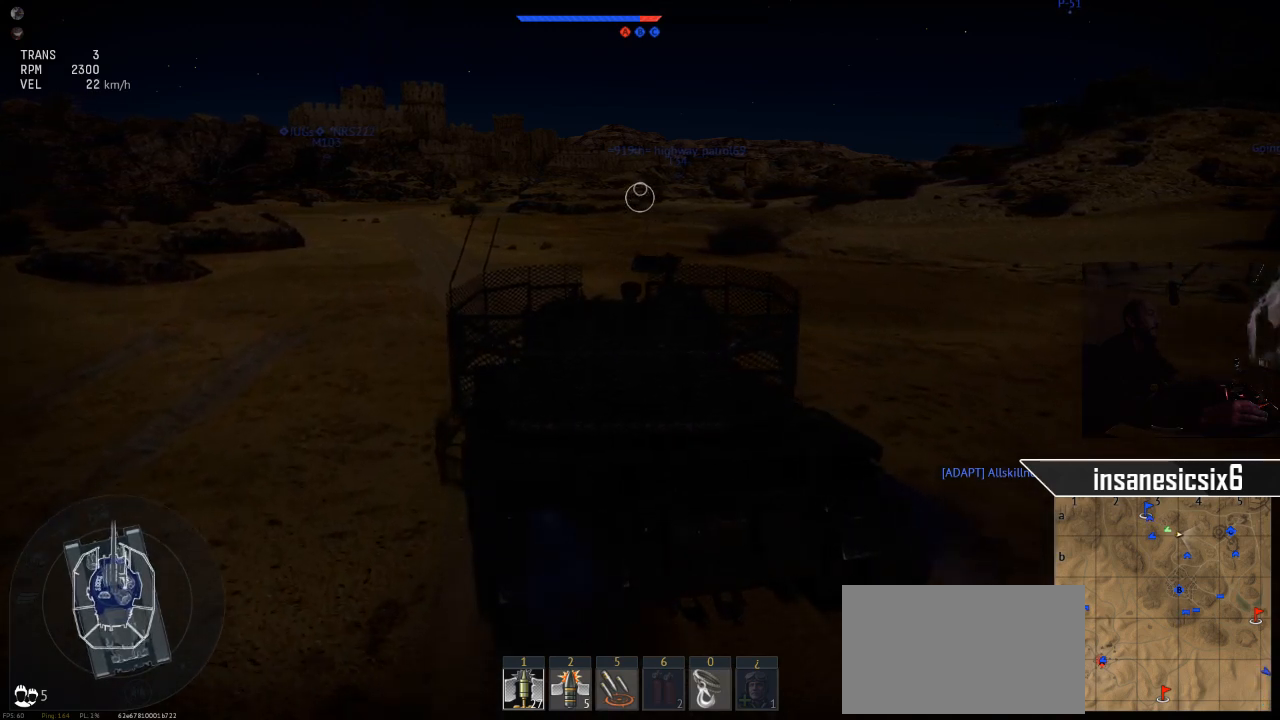
{"keys": ["w"], "mouse": [], "mouse_move": "still", "events": []}
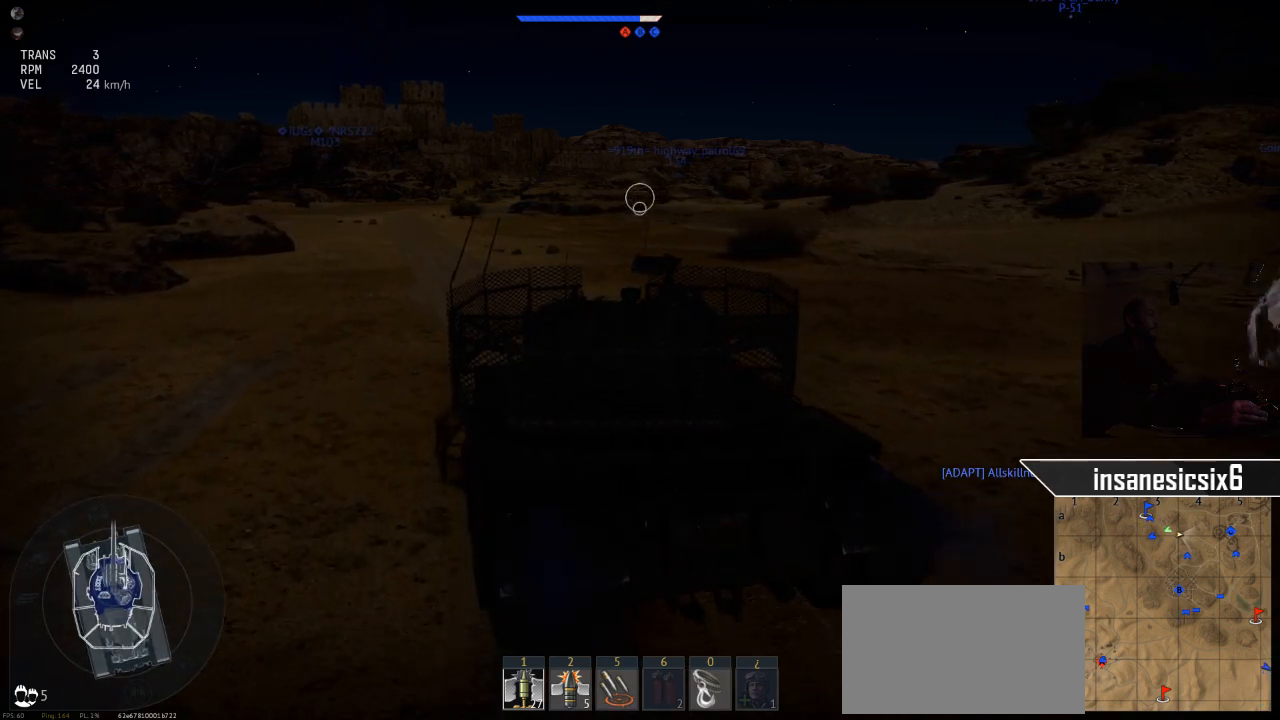
{"keys": ["w"], "mouse": [], "mouse_move": "still", "events": []}
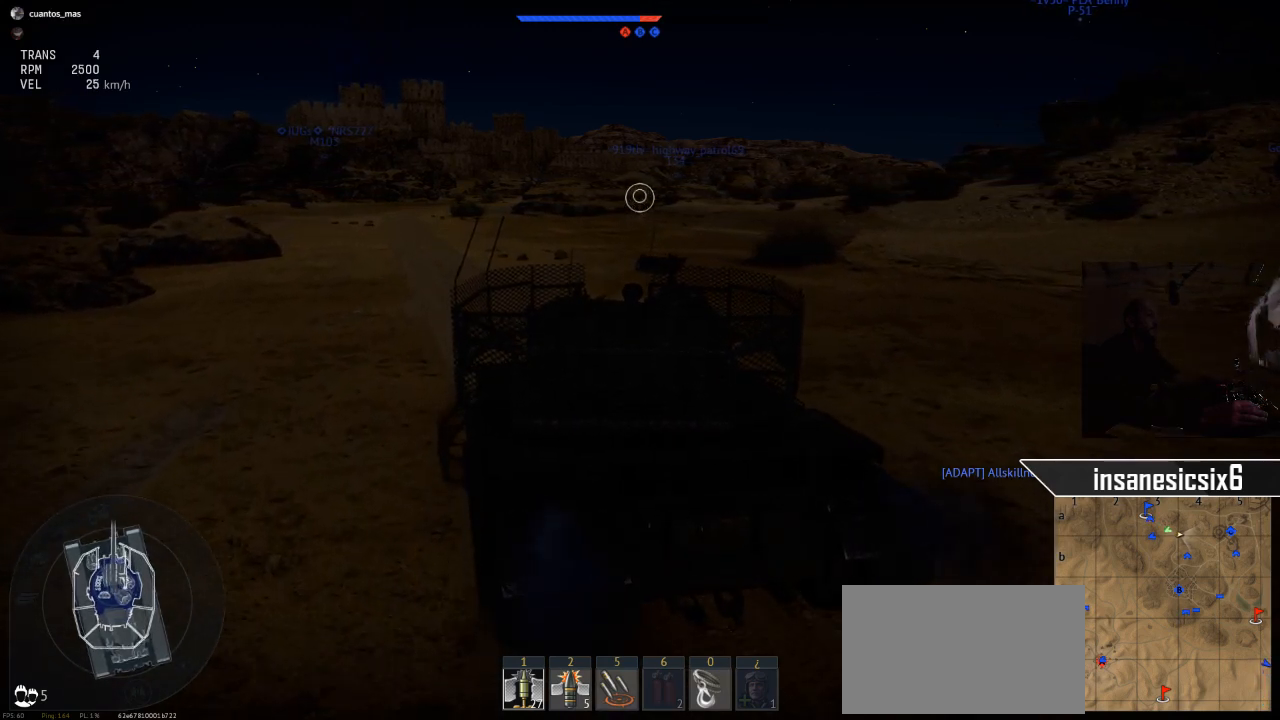
{"keys": ["w"], "mouse": [], "mouse_move": "still", "events": []}
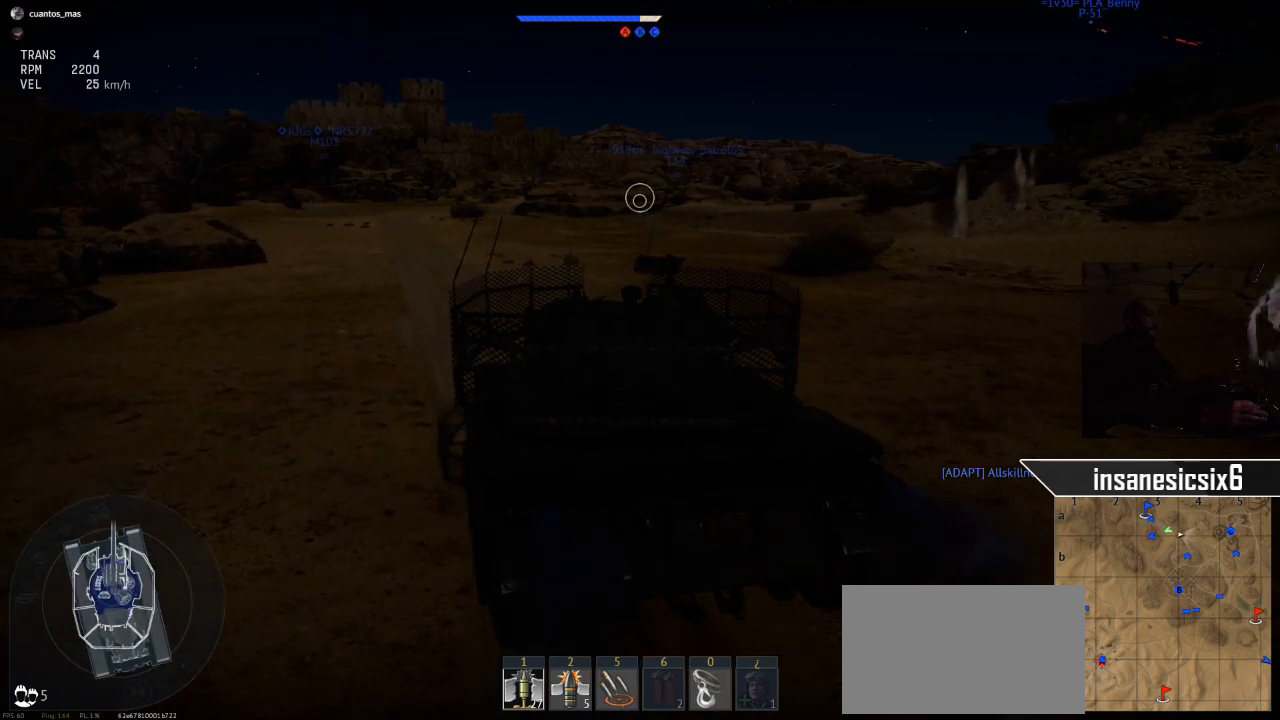
{"keys": ["w"], "mouse": [], "mouse_move": "still", "events": []}
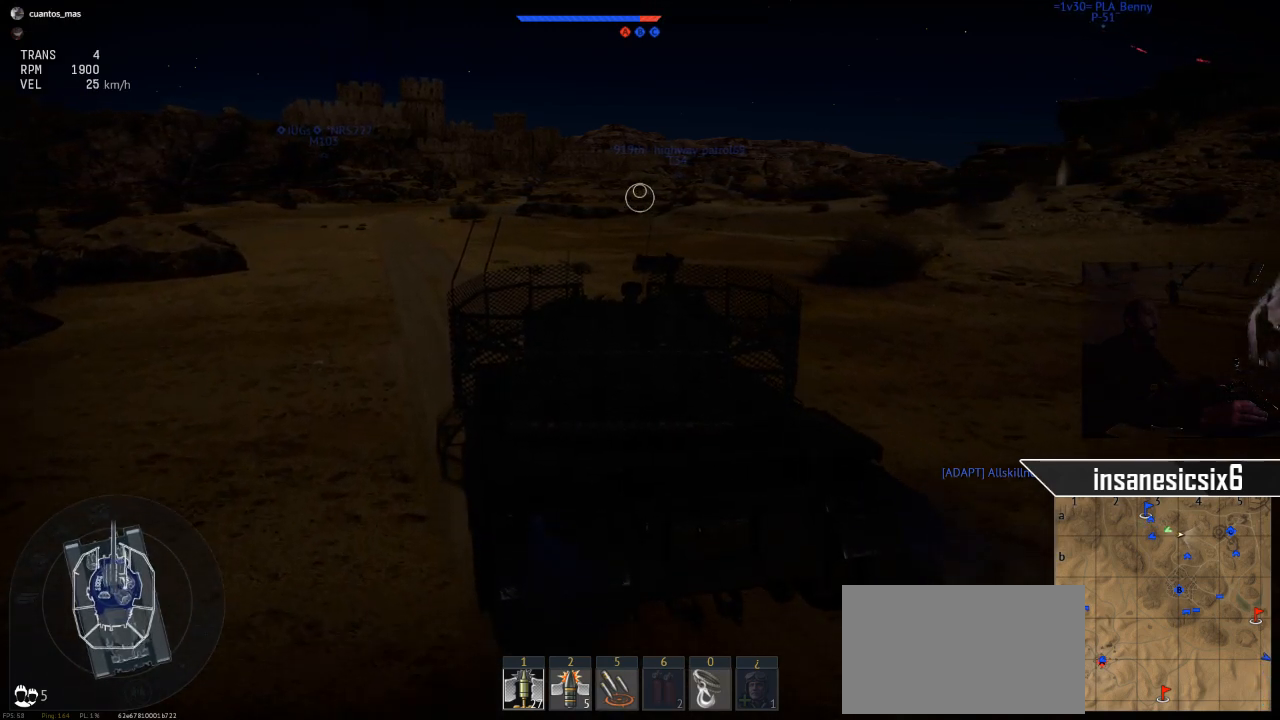
{"keys": ["w"], "mouse": [], "mouse_move": "right", "events": []}
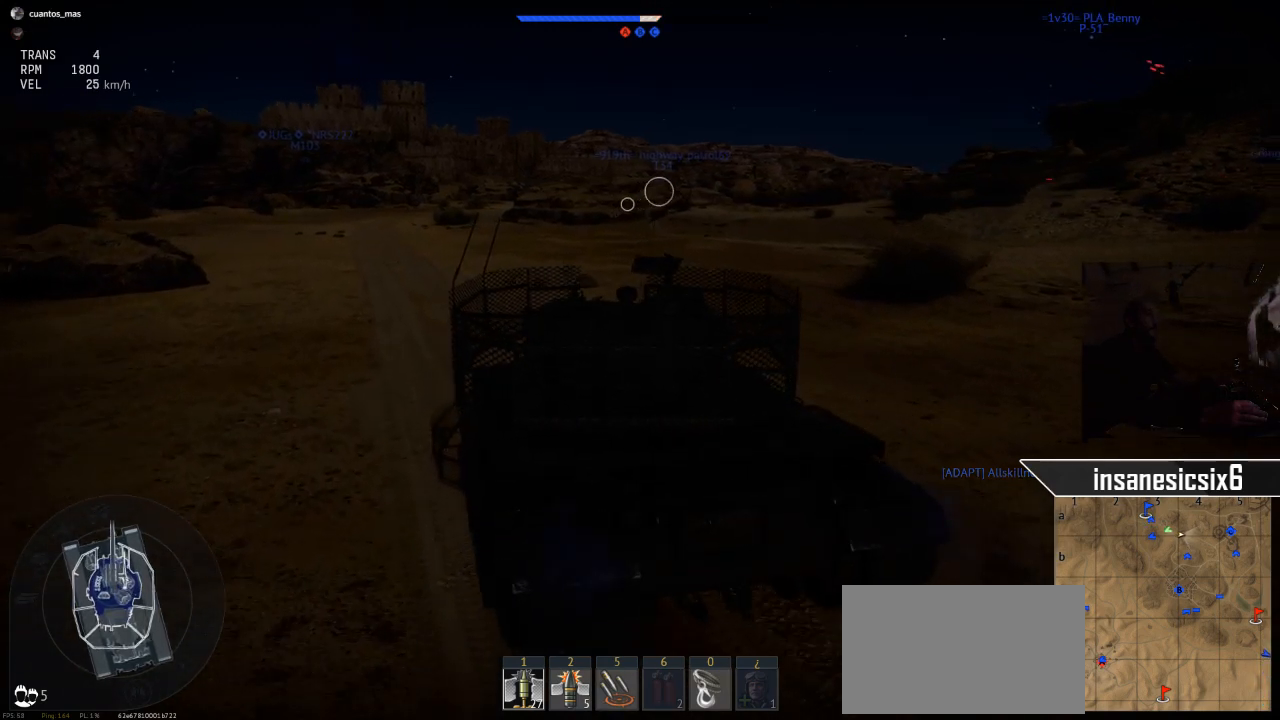
{"keys": ["w"], "mouse": [], "mouse_move": "still", "events": []}
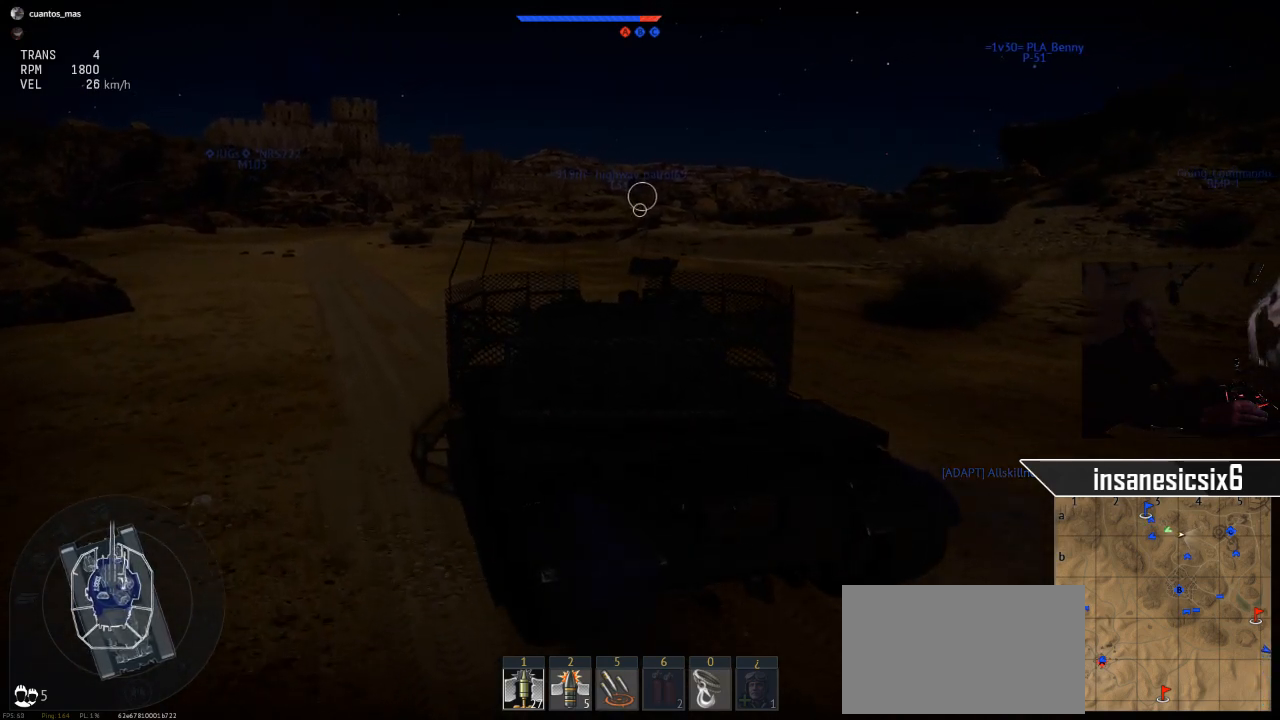
{"keys": ["w"], "mouse": [], "mouse_move": "still", "events": []}
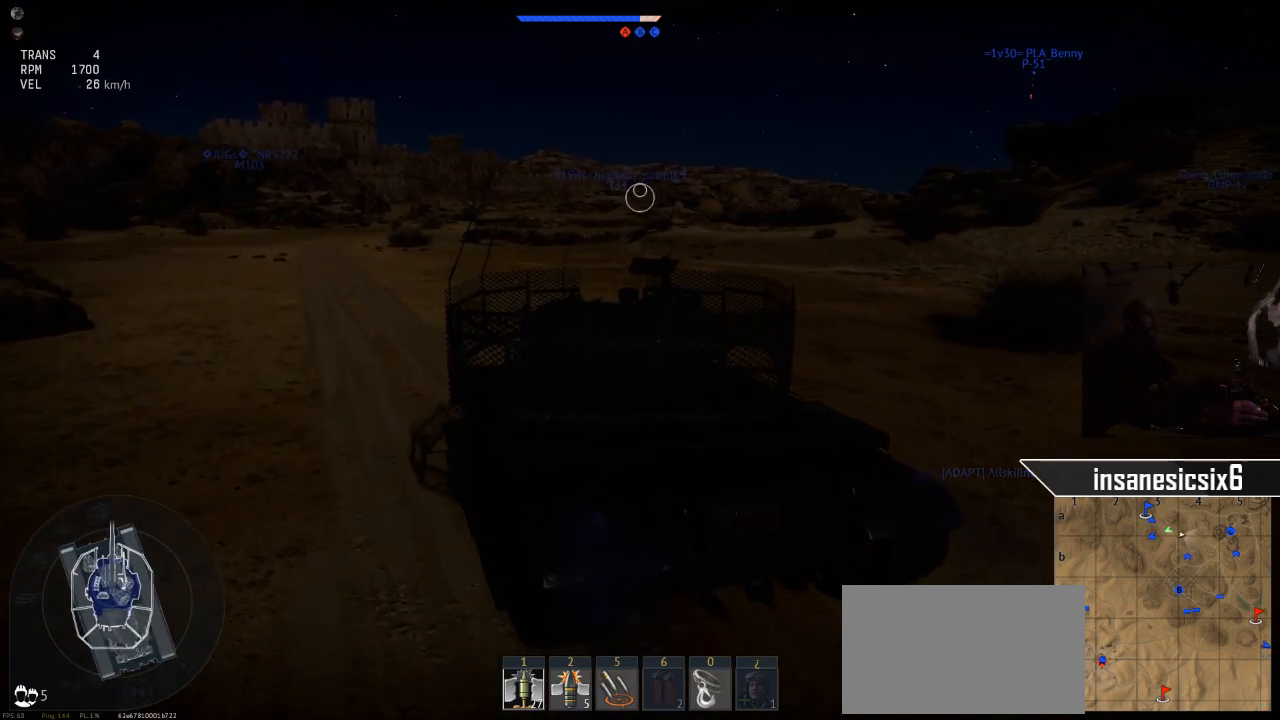
{"keys": ["w"], "mouse": [], "mouse_move": "still", "events": []}
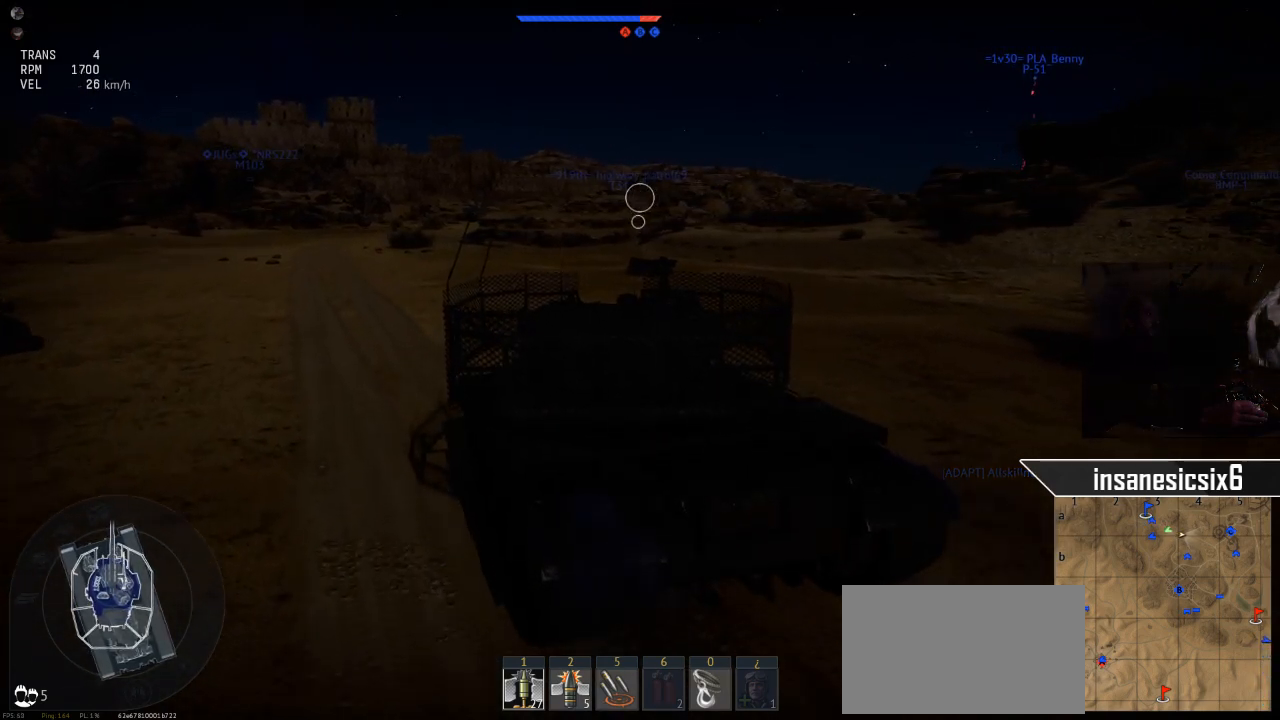
{"keys": ["w"], "mouse": [], "mouse_move": "still", "events": []}
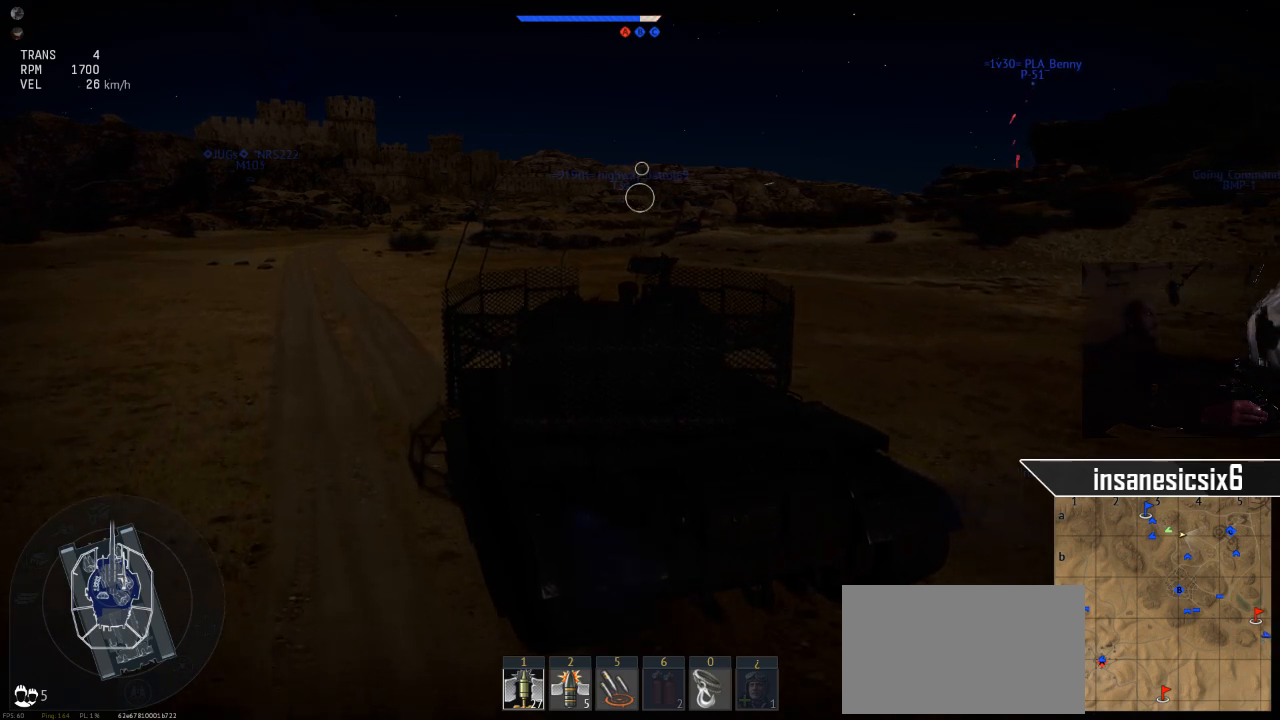
{"keys": ["w"], "mouse": [], "mouse_move": "still", "events": []}
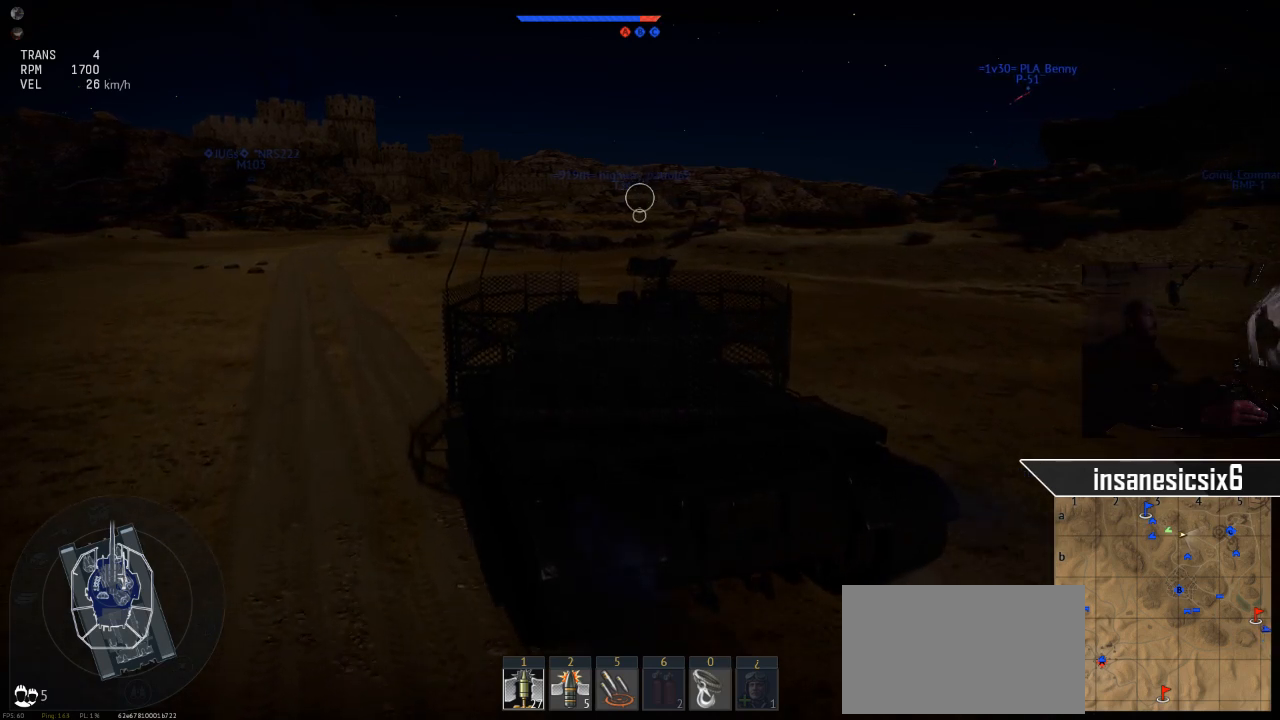
{"keys": ["w"], "mouse": [], "mouse_move": "still", "events": []}
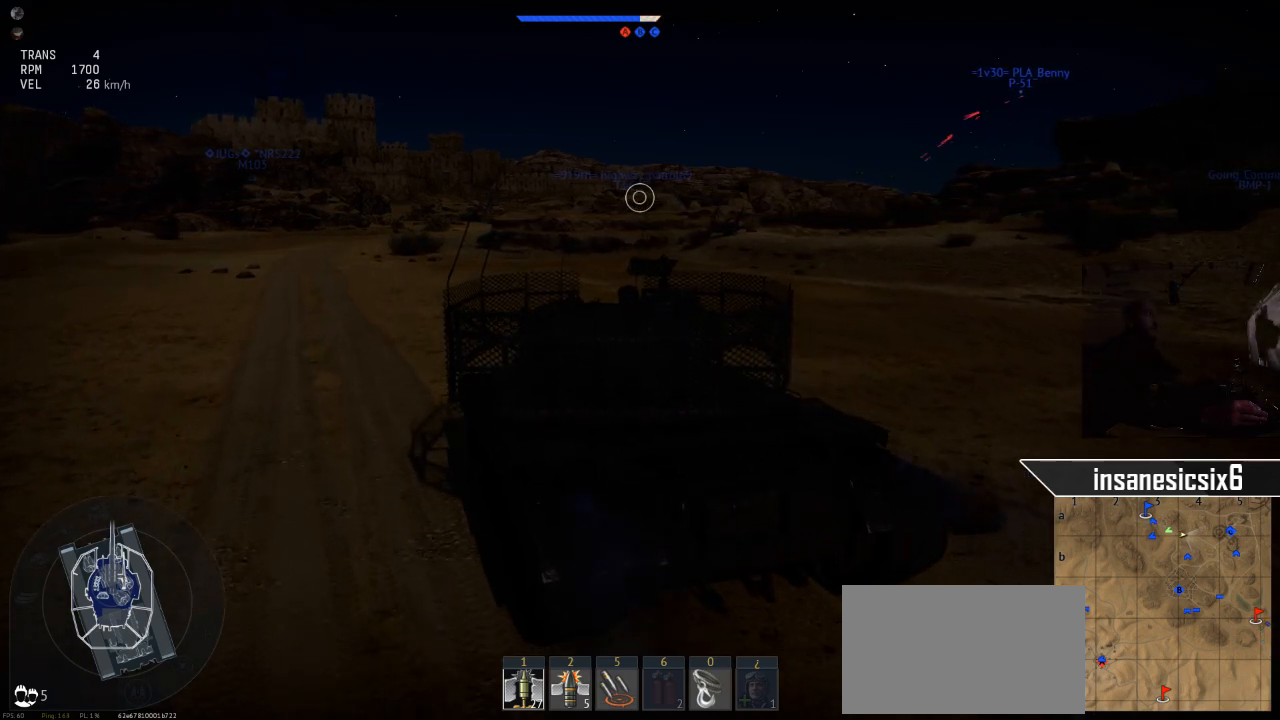
{"keys": ["w"], "mouse": [], "mouse_move": "still", "events": []}
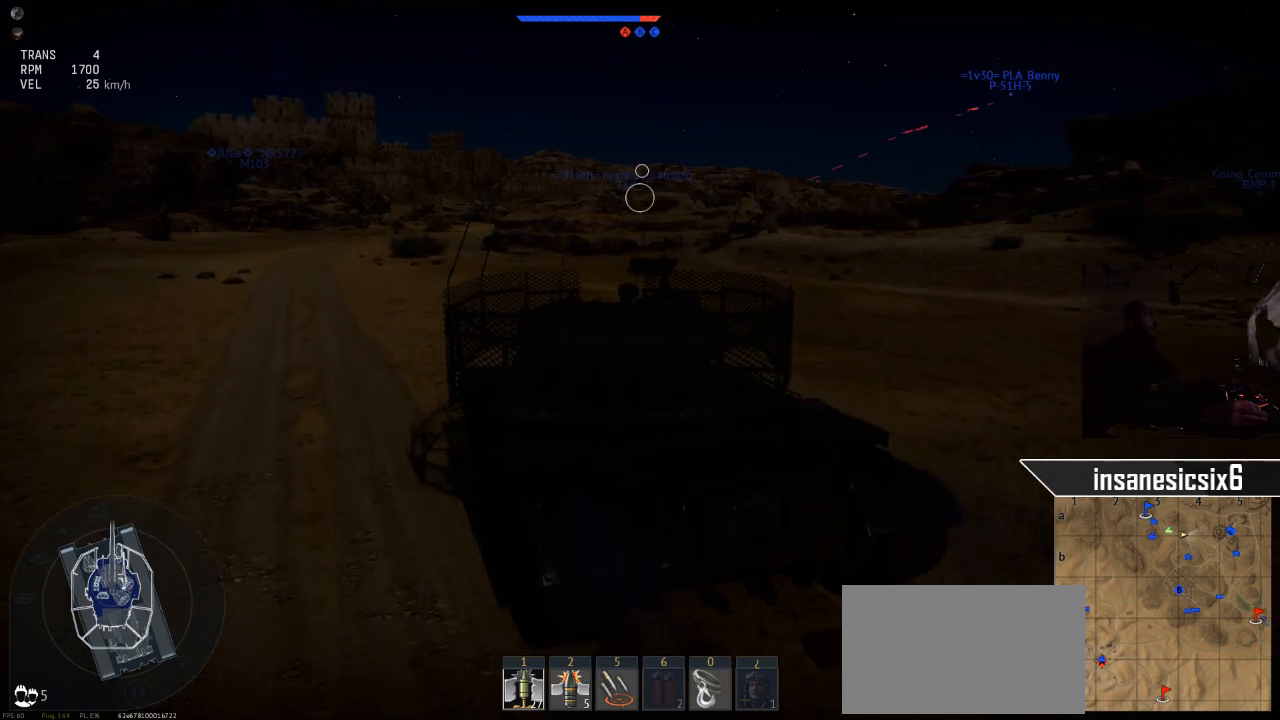
{"keys": ["w"], "mouse": [], "mouse_move": "up-left", "events": [[167, "a", "down"], [317, "a", "up"]]}
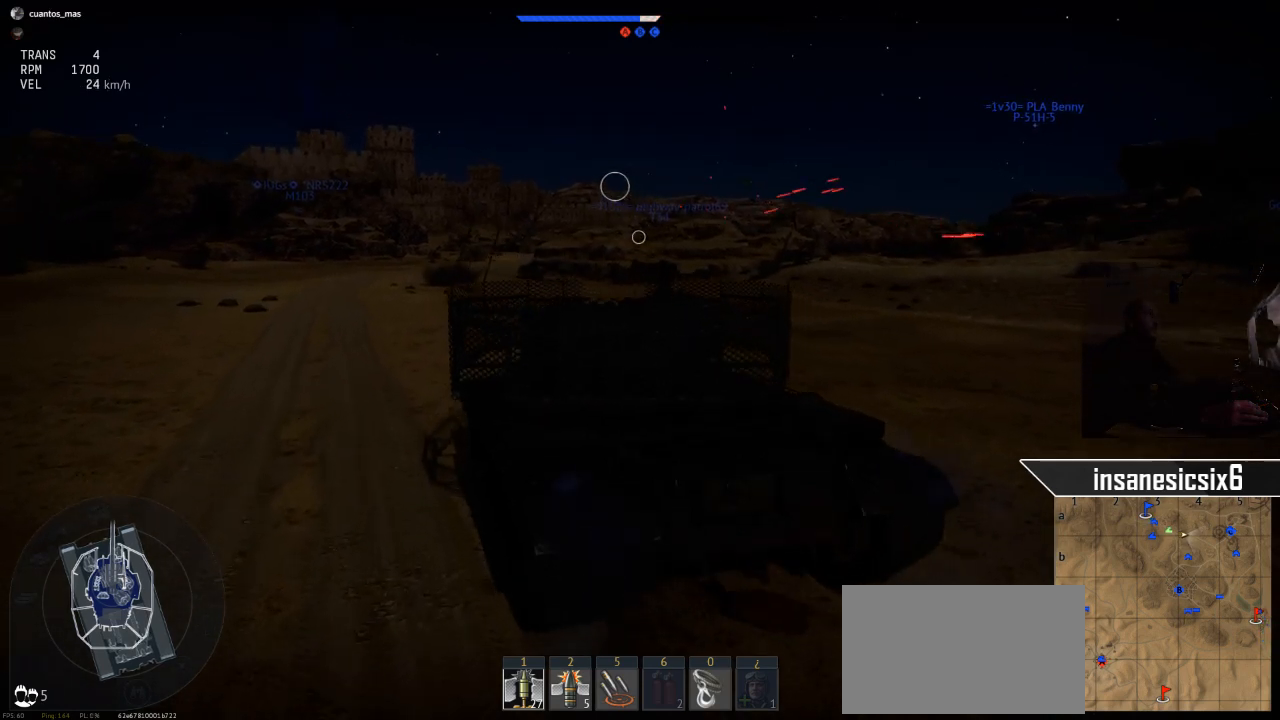
{"keys": ["w"], "mouse": [], "mouse_move": "left", "events": []}
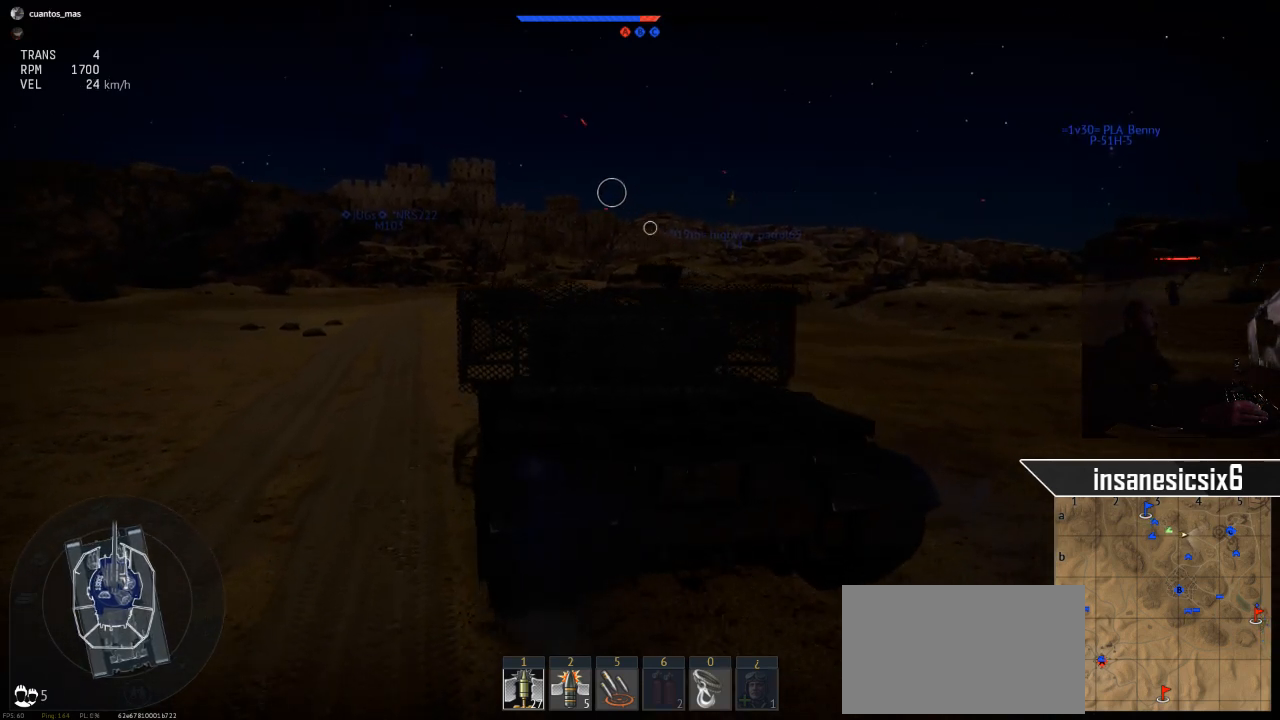
{"keys": ["space", "w"], "mouse": [], "mouse_move": "left", "events": [[67, "space", "down"]]}
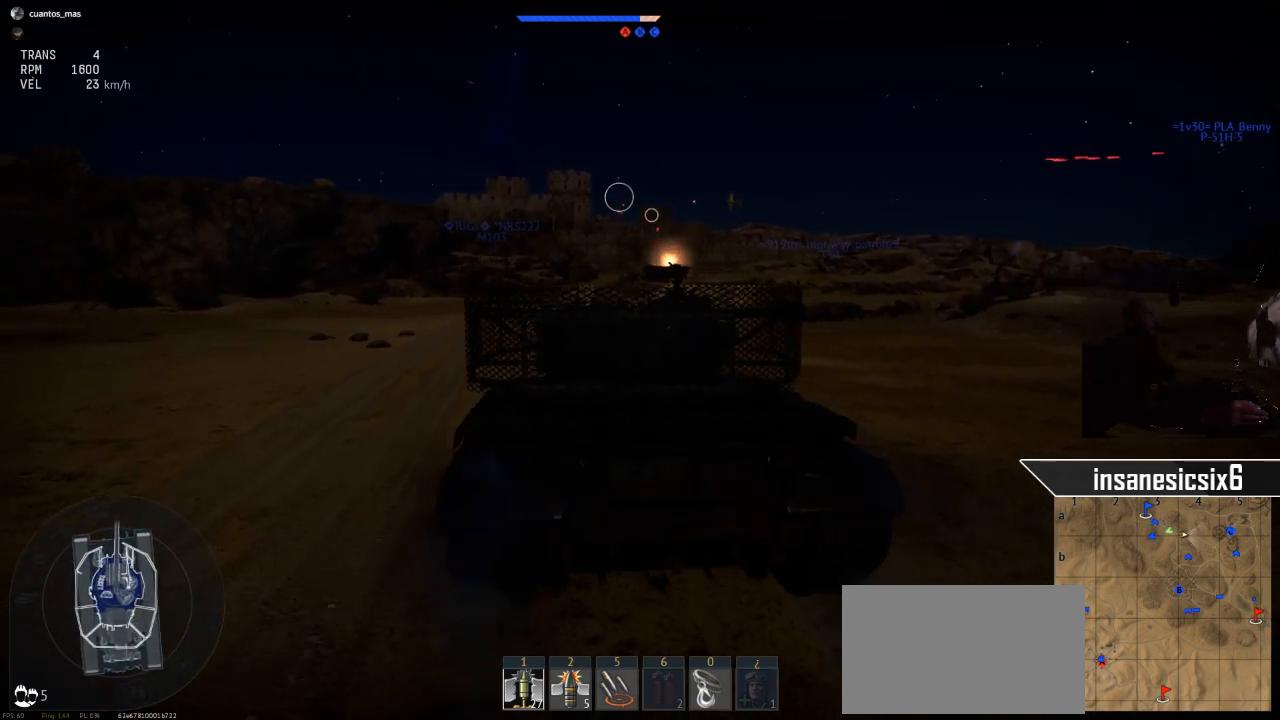
{"keys": ["space", "w"], "mouse": [], "mouse_move": "left", "events": []}
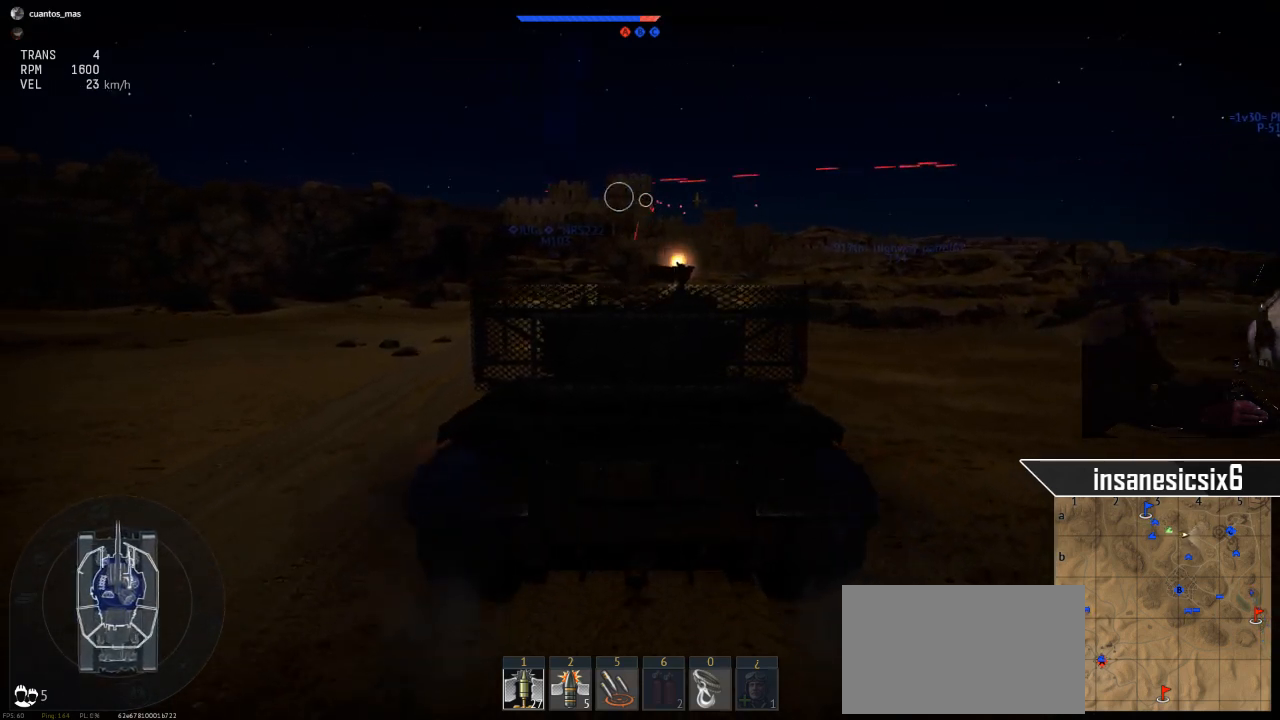
{"keys": ["space", "w"], "mouse": [], "mouse_move": "left", "events": []}
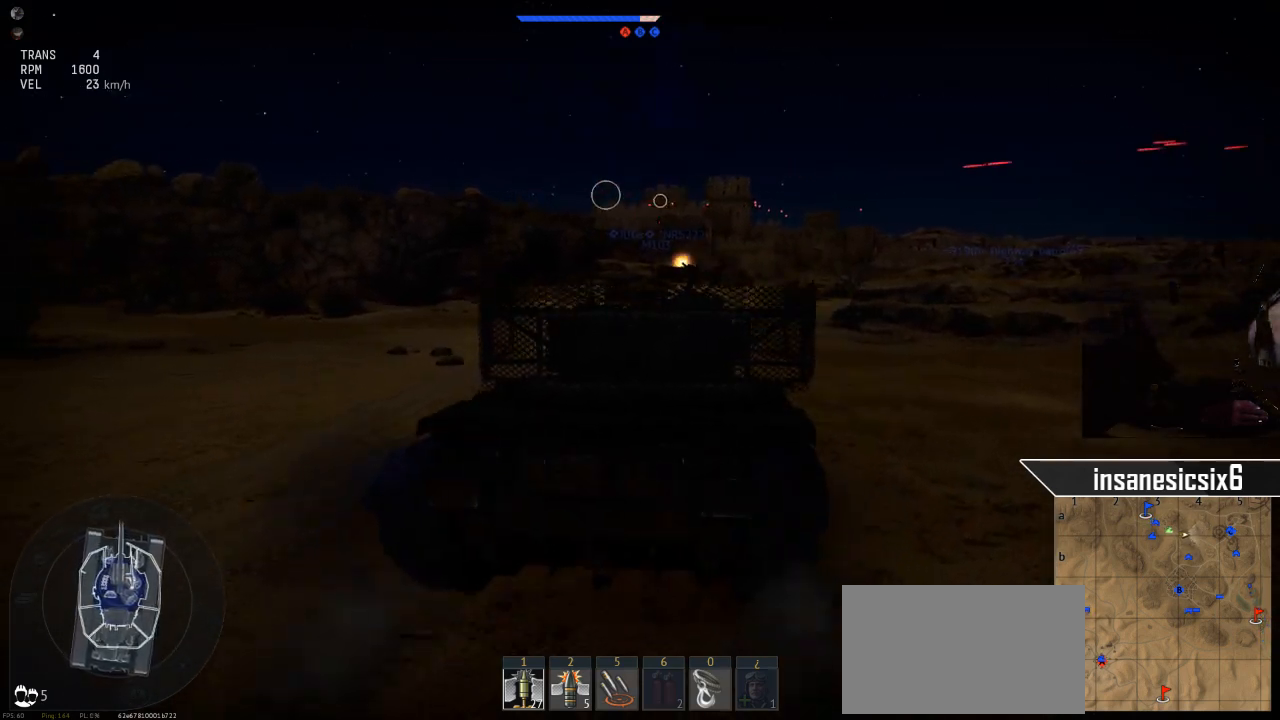
{"keys": ["space", "w"], "mouse": [], "mouse_move": "left", "events": []}
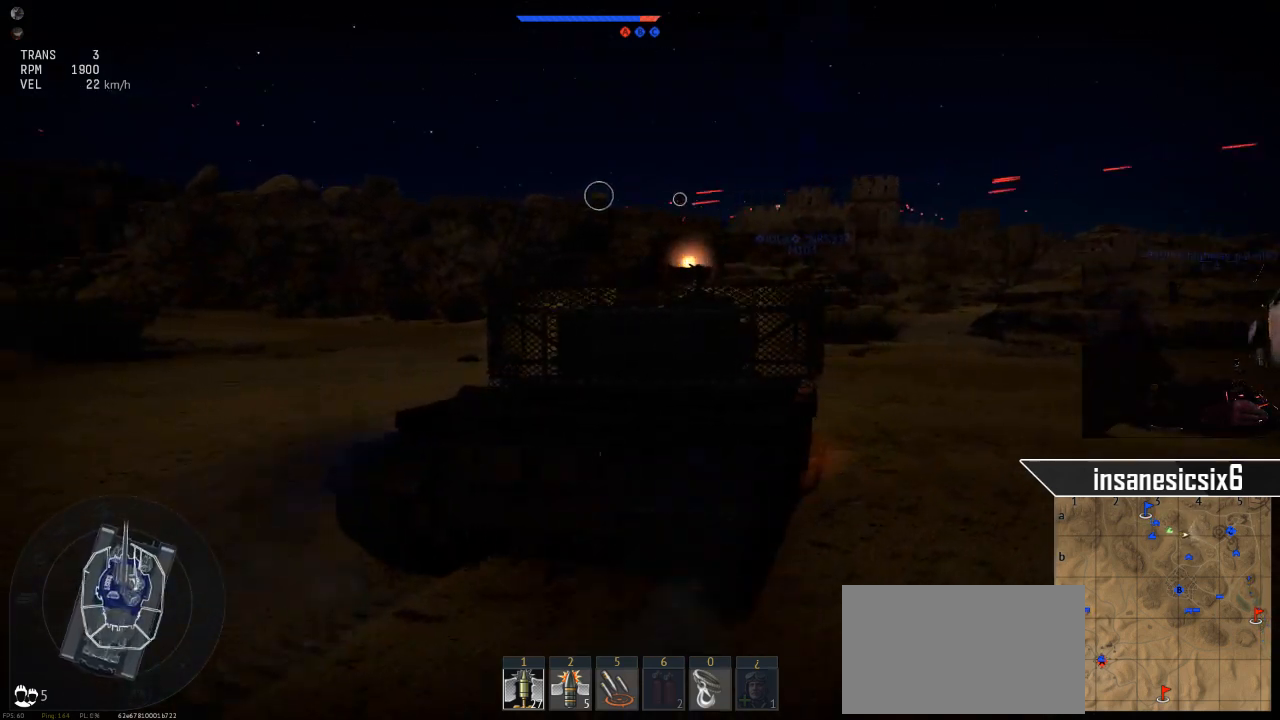
{"keys": ["space", "w"], "mouse": [], "mouse_move": "still", "events": []}
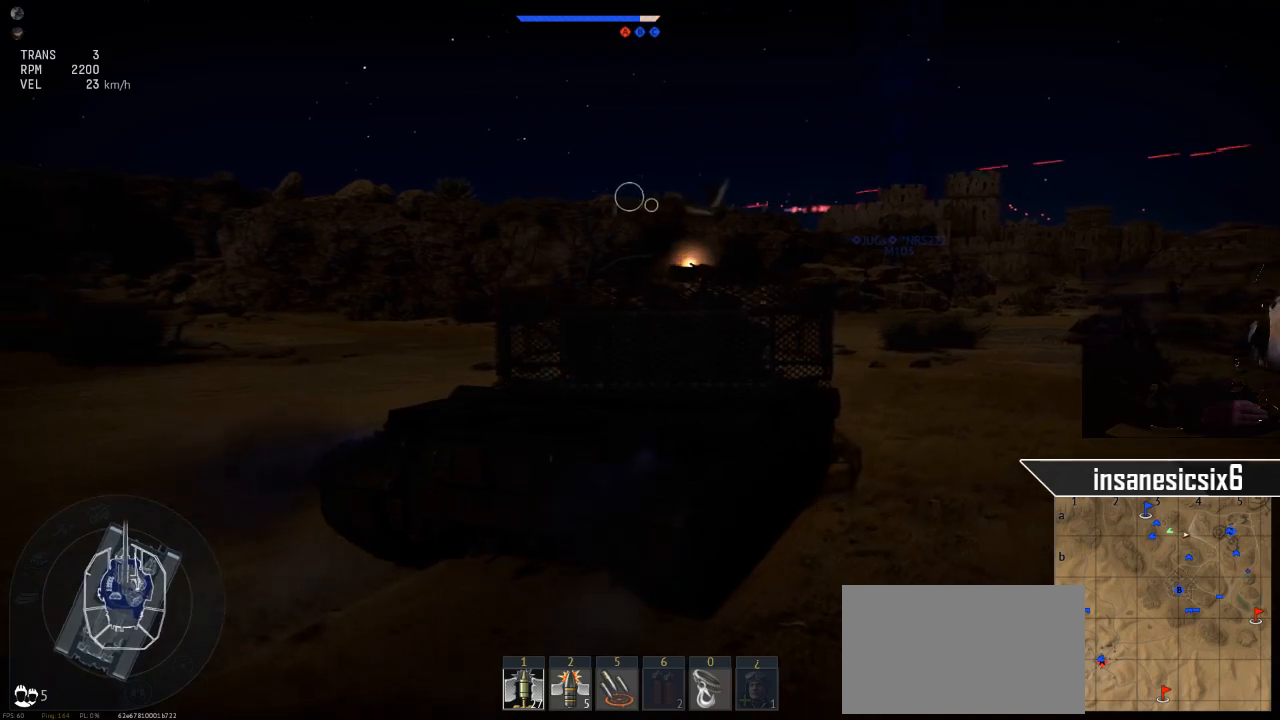
{"keys": ["w"], "mouse": [], "mouse_move": "still", "events": [[367, "space", "up"]]}
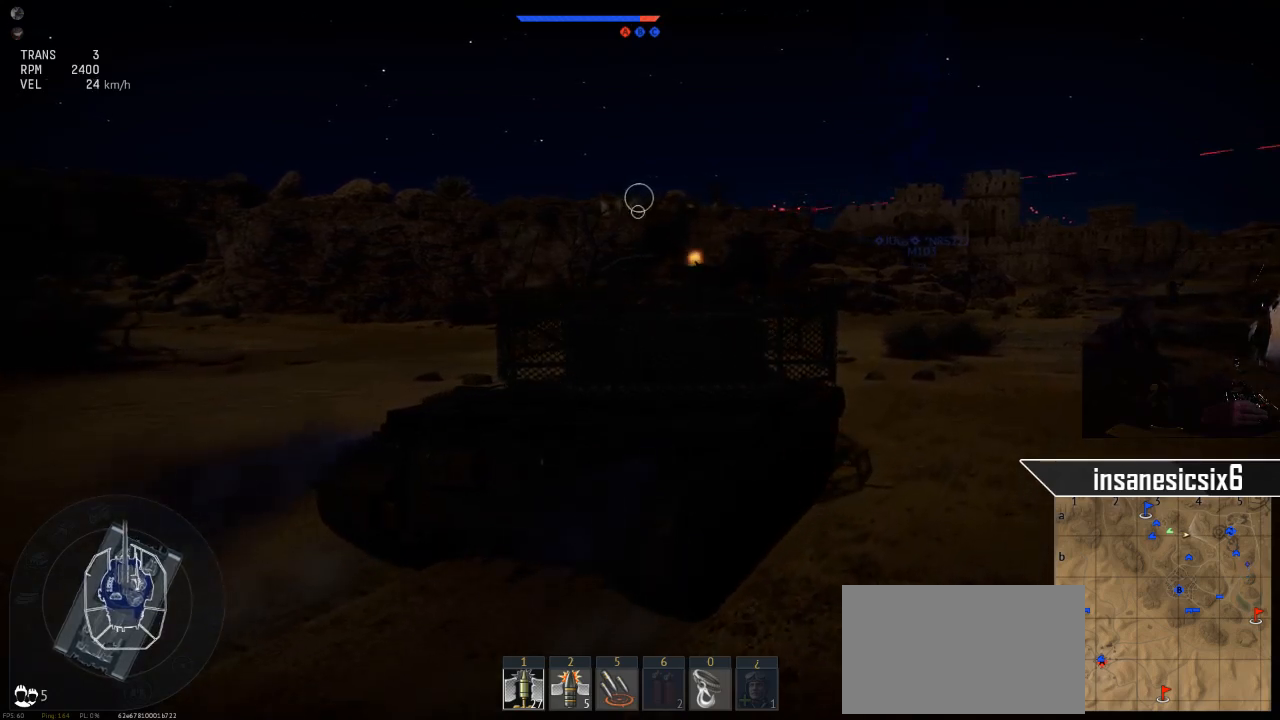
{"keys": ["w"], "mouse": [], "mouse_move": "still", "events": []}
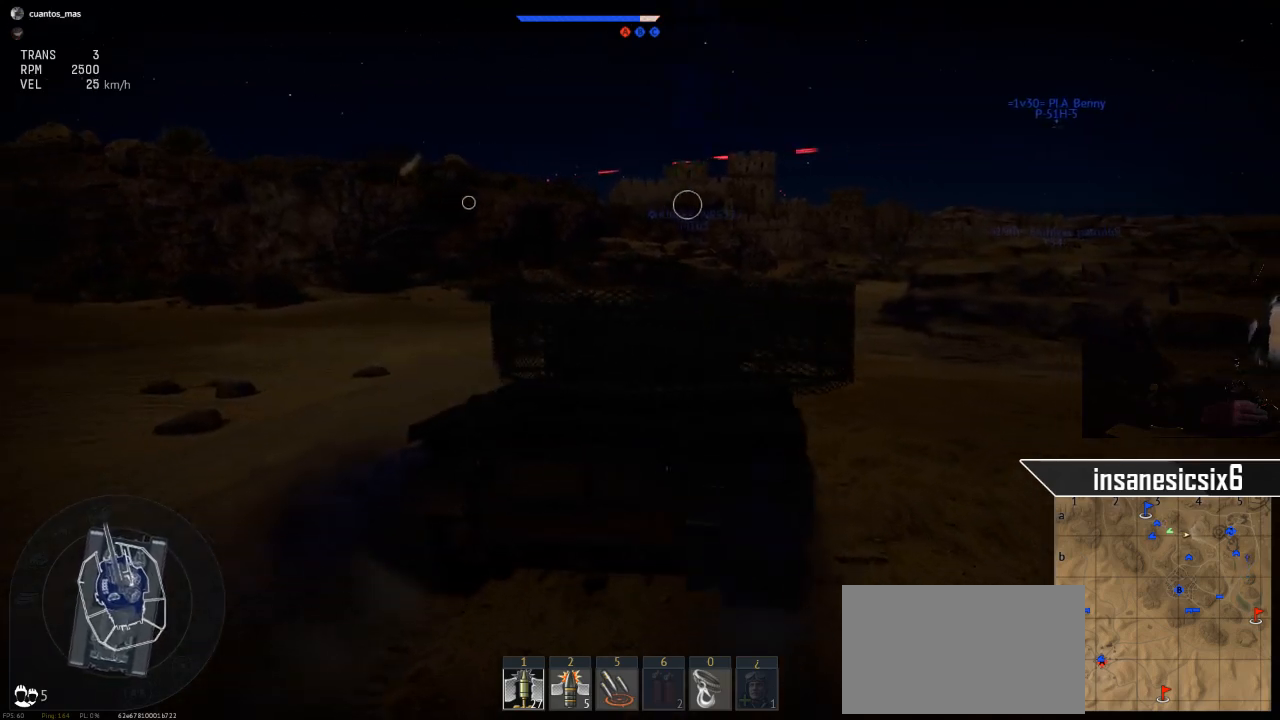
{"keys": ["w"], "mouse": [], "mouse_move": "still", "events": []}
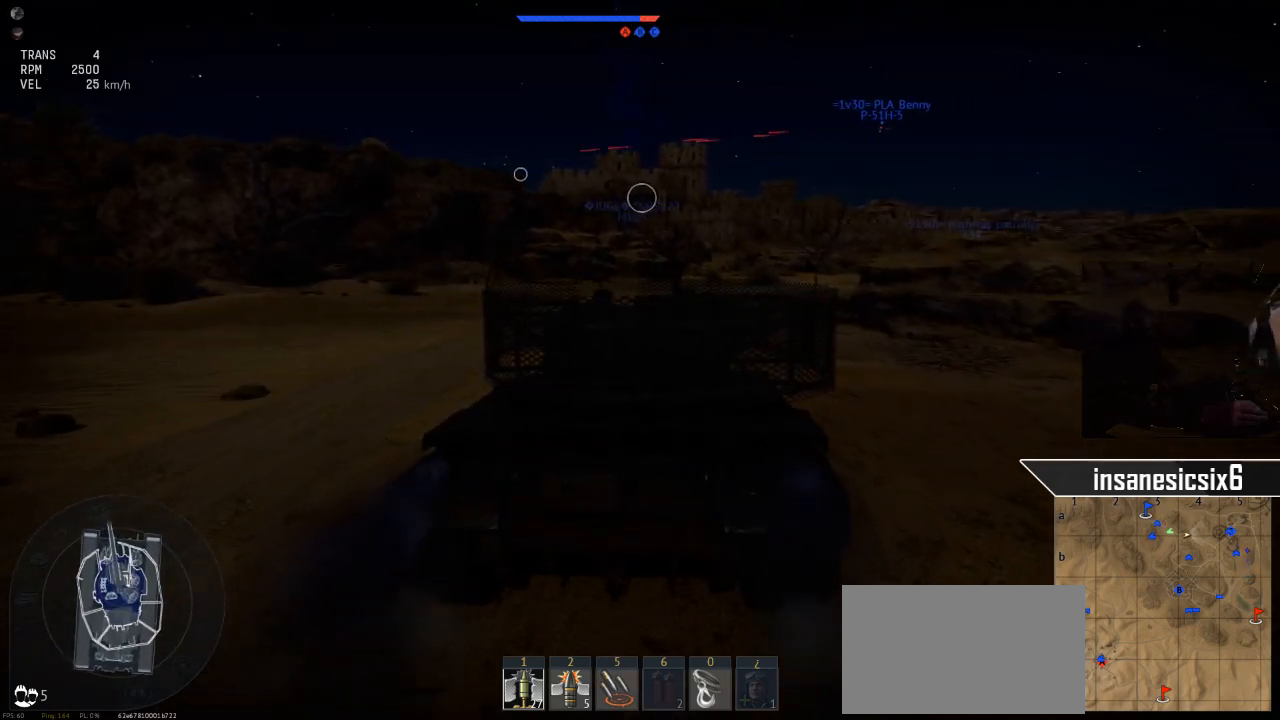
{"keys": ["w"], "mouse": [], "mouse_move": "still", "events": []}
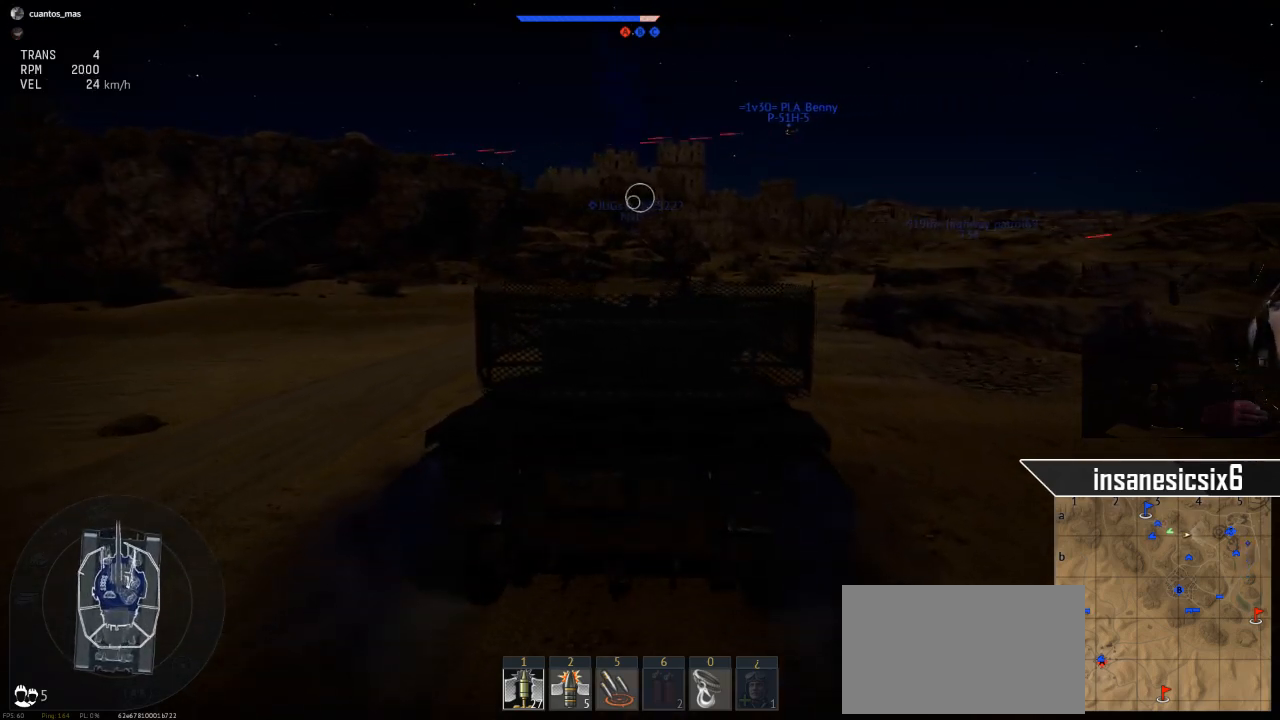
{"keys": ["w"], "mouse": [], "mouse_move": "still", "events": []}
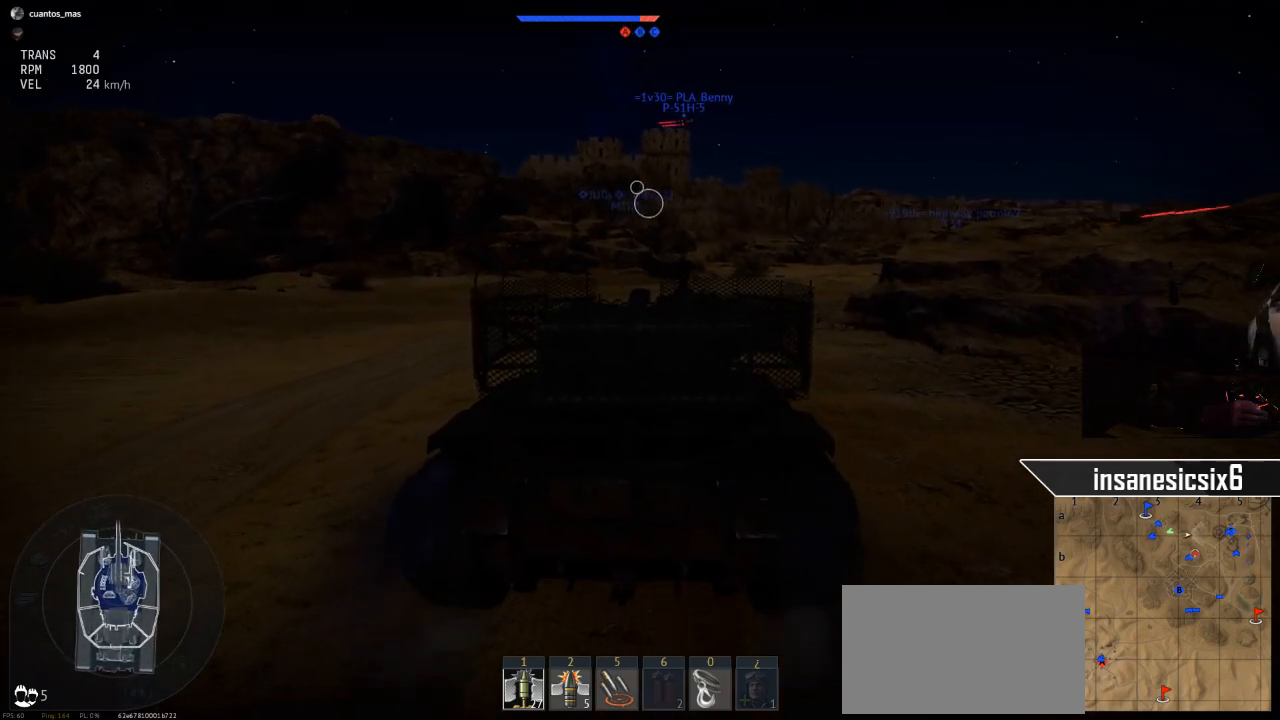
{"keys": ["w"], "mouse": [], "mouse_move": "still", "events": []}
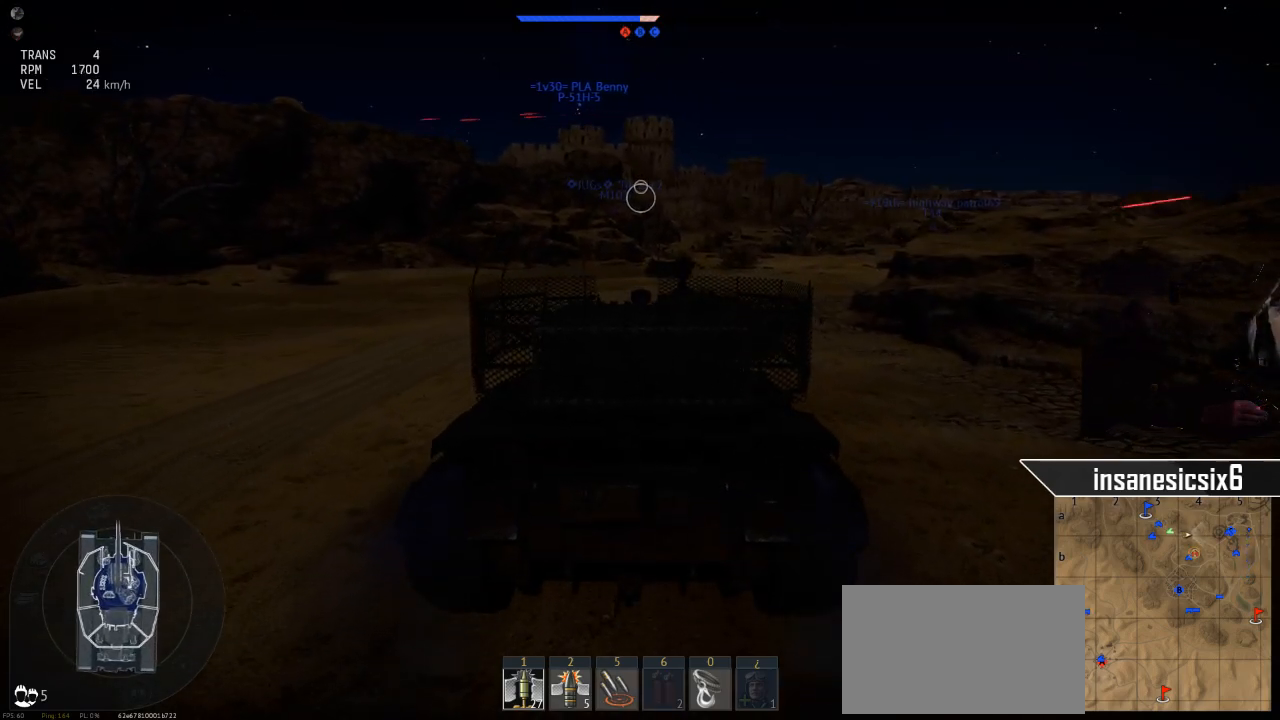
{"keys": ["w"], "mouse": [], "mouse_move": "still", "events": []}